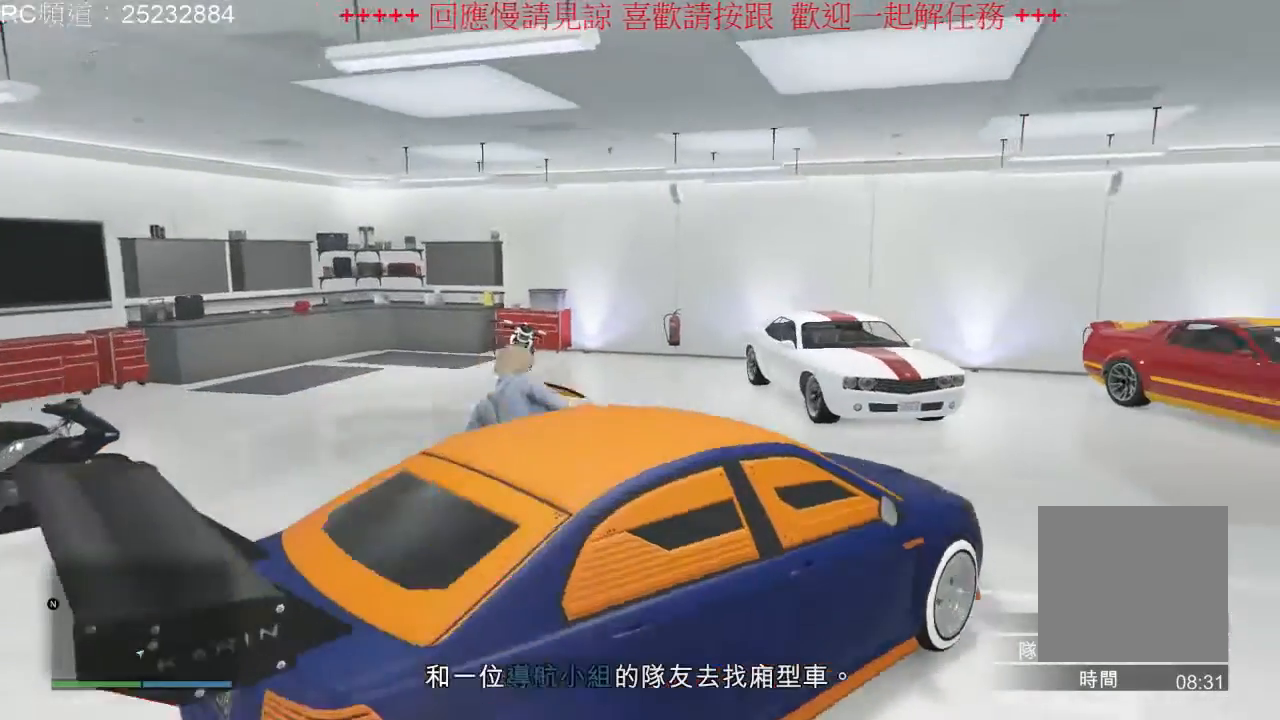
Gameplay with a controller (Xbox layout); each line is a JSON object with the inputs held at the frame after it. "events" lists button and stick changes between this image and that frame as [ms after this image, input, new state], when the widget could be followed in between. Not read: L3 R2 R3.
{"buttons": [], "left_stick": "up-left", "right_stick": "center", "events": [[300, "left_stick", "up-left"]]}
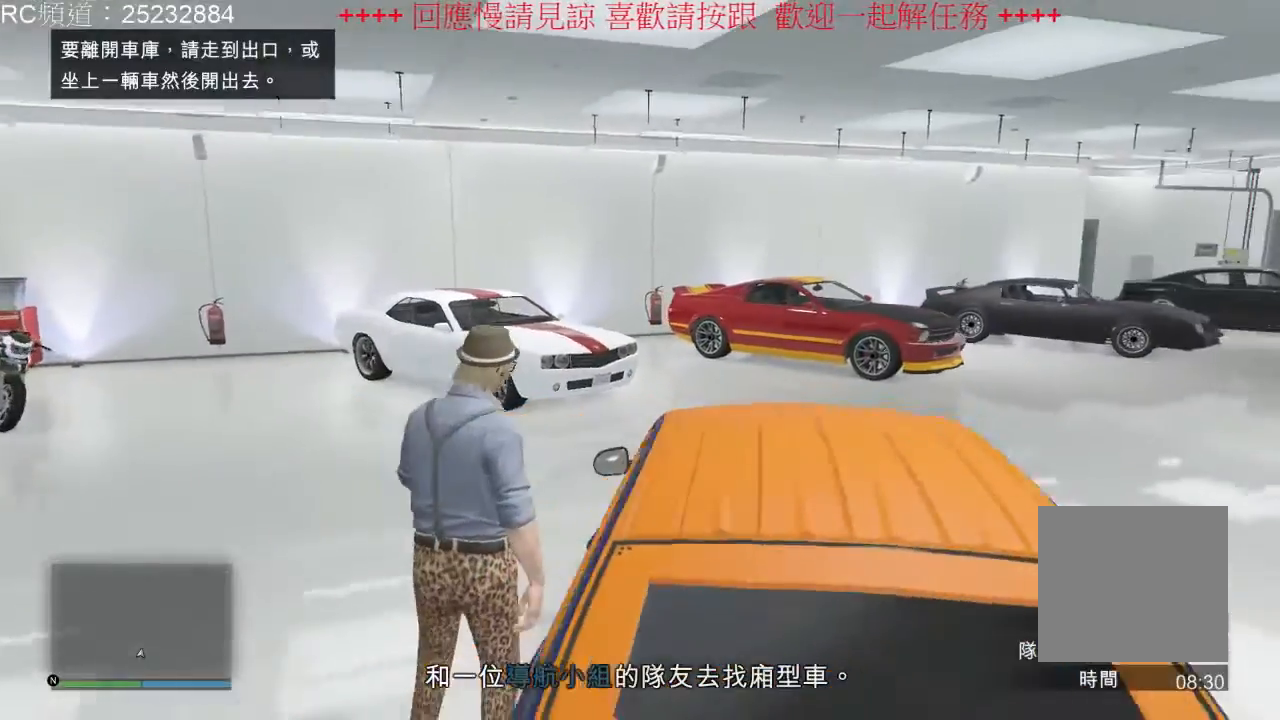
{"buttons": [], "left_stick": "up-left", "right_stick": "center", "events": []}
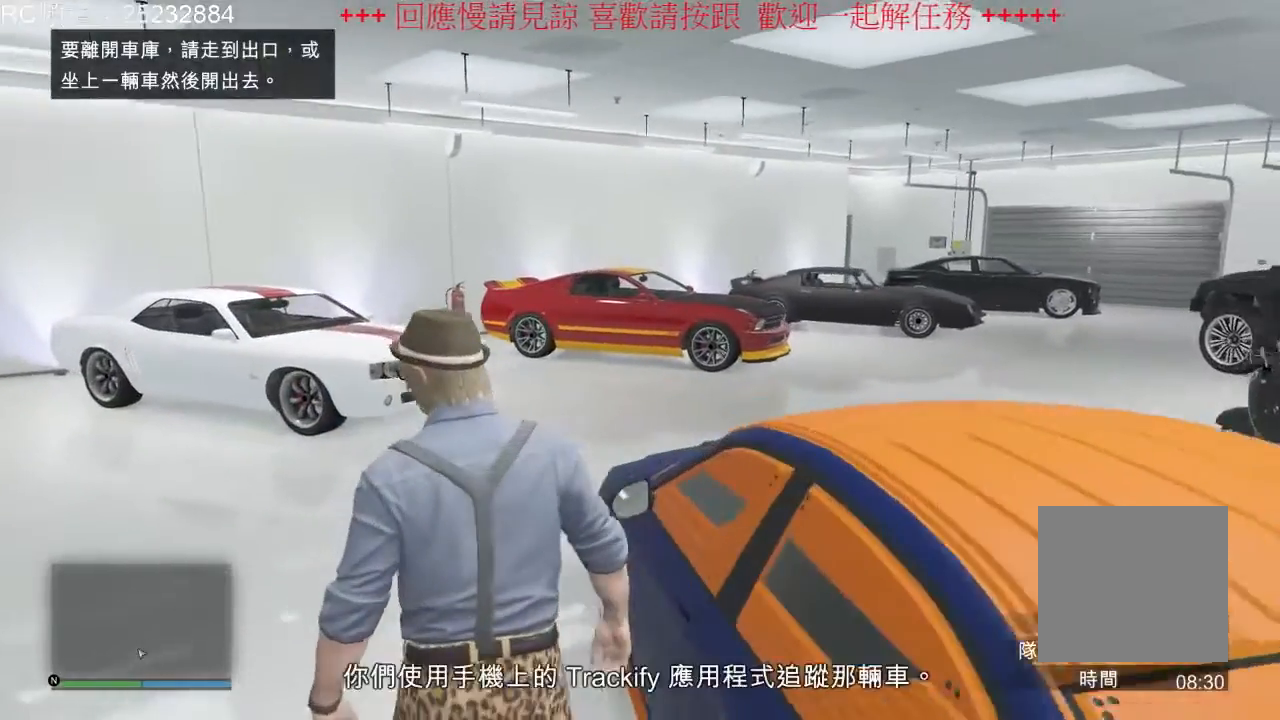
{"buttons": [], "left_stick": "up", "right_stick": "center", "events": [[133, "A", "down"], [167, "left_stick", "up"], [233, "A", "up"], [333, "A", "down"], [433, "A", "up"]]}
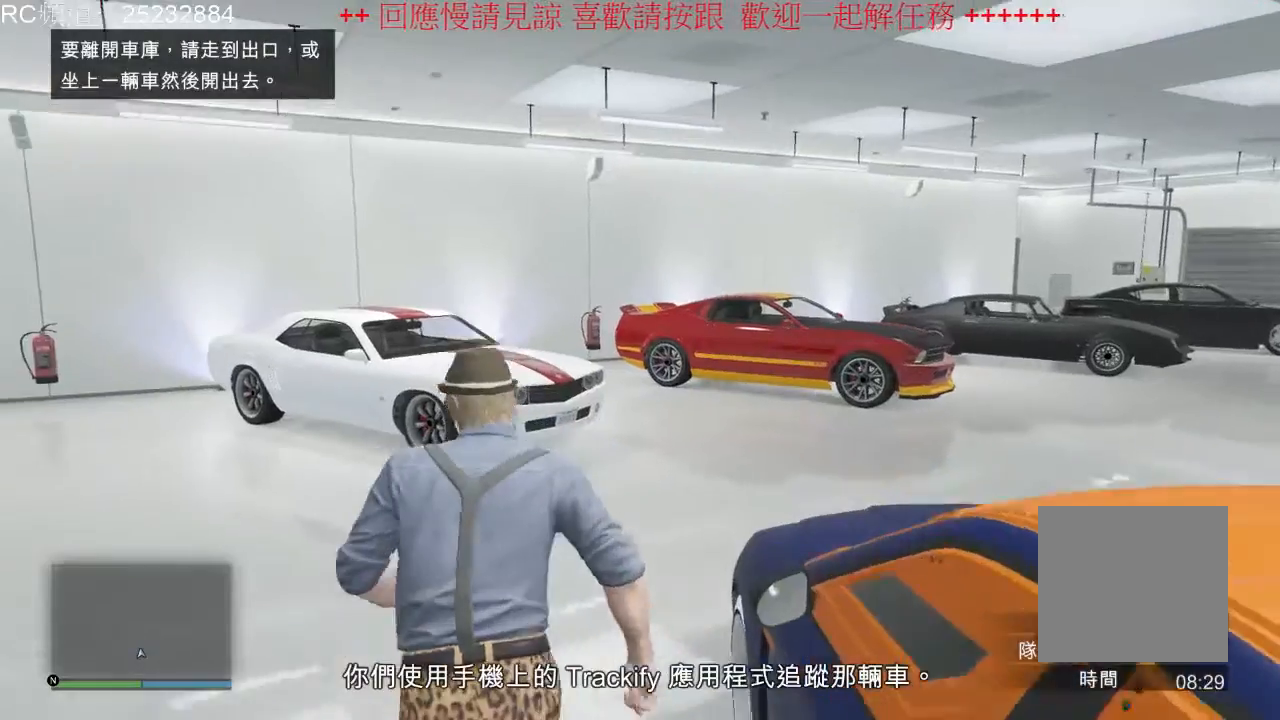
{"buttons": [], "left_stick": "up-right", "right_stick": "center", "events": [[33, "A", "down"], [133, "A", "up"], [200, "A", "down"], [233, "left_stick", "up-right"], [300, "A", "up"], [400, "A", "down"], [500, "A", "up"]]}
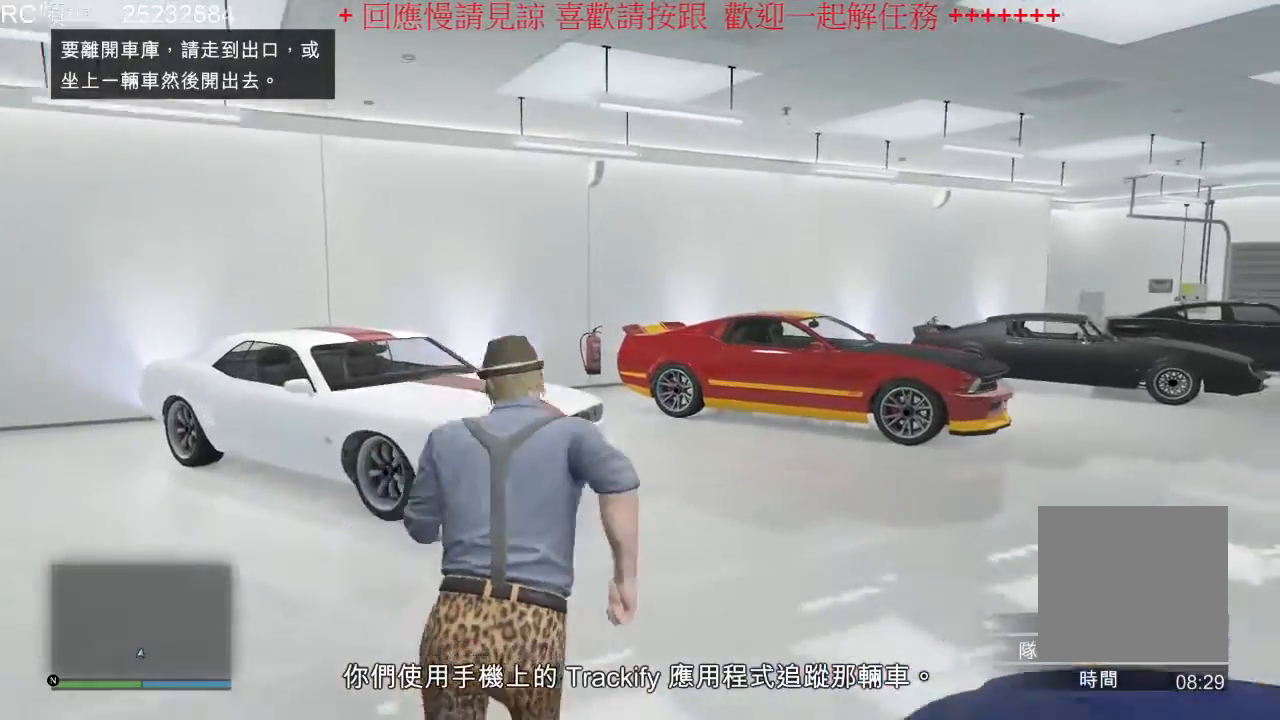
{"buttons": ["A"], "left_stick": "up-right", "right_stick": "center", "events": [[100, "A", "down"], [200, "A", "up"], [300, "A", "down"], [400, "A", "up"], [500, "A", "down"]]}
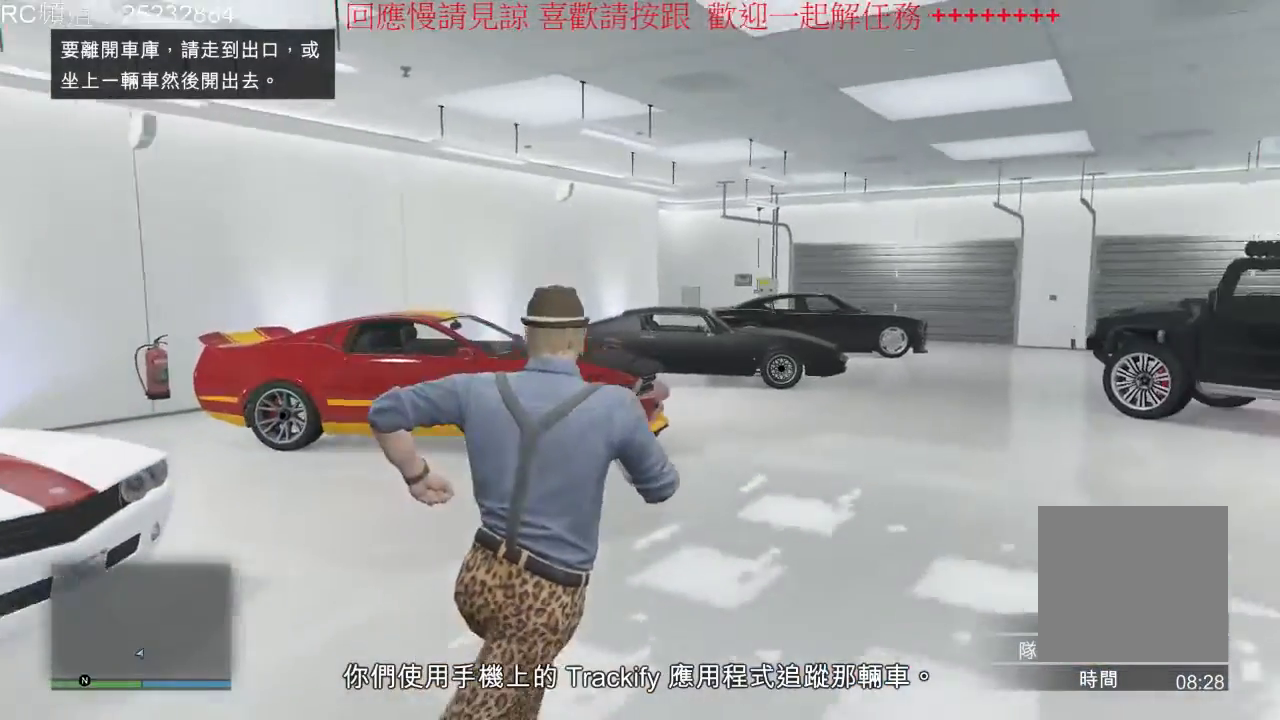
{"buttons": ["A"], "left_stick": "up", "right_stick": "center", "events": [[133, "A", "up"], [133, "left_stick", "up"], [233, "A", "down"], [333, "A", "up"], [433, "A", "down"]]}
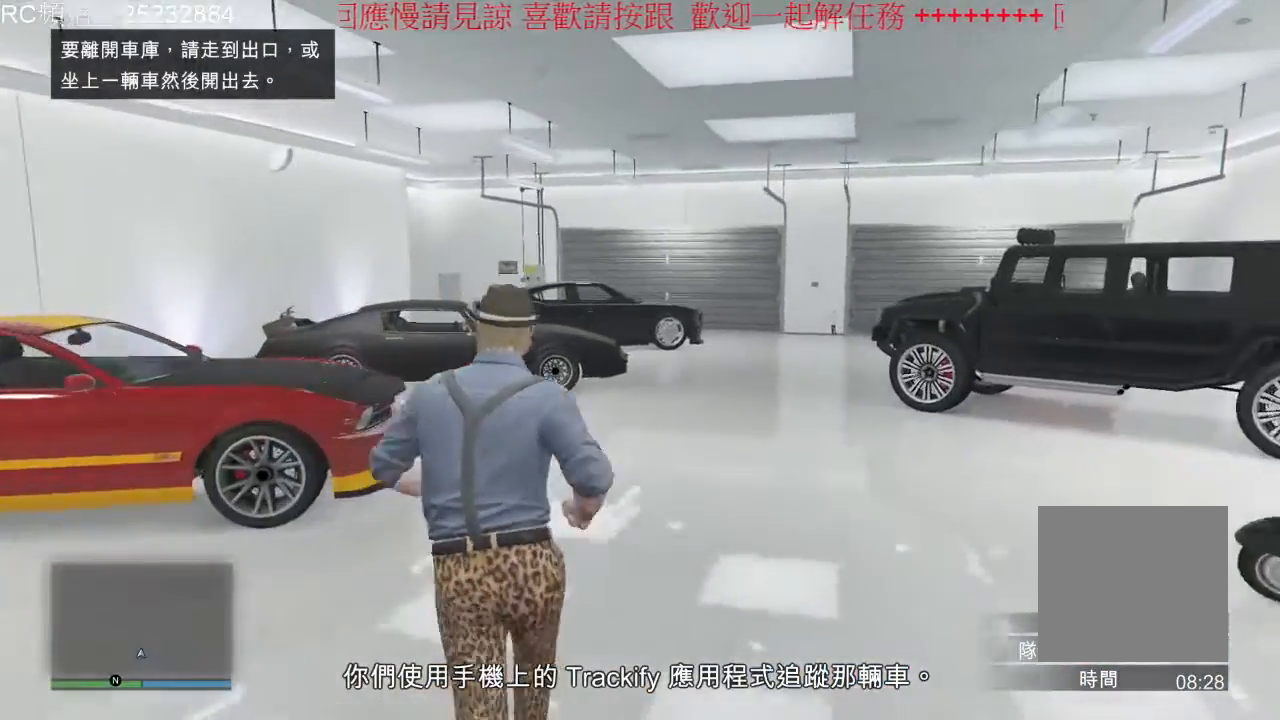
{"buttons": [], "left_stick": "up", "right_stick": "center", "events": [[33, "A", "up"], [133, "A", "down"], [233, "A", "up"], [367, "A", "down"], [433, "A", "up"]]}
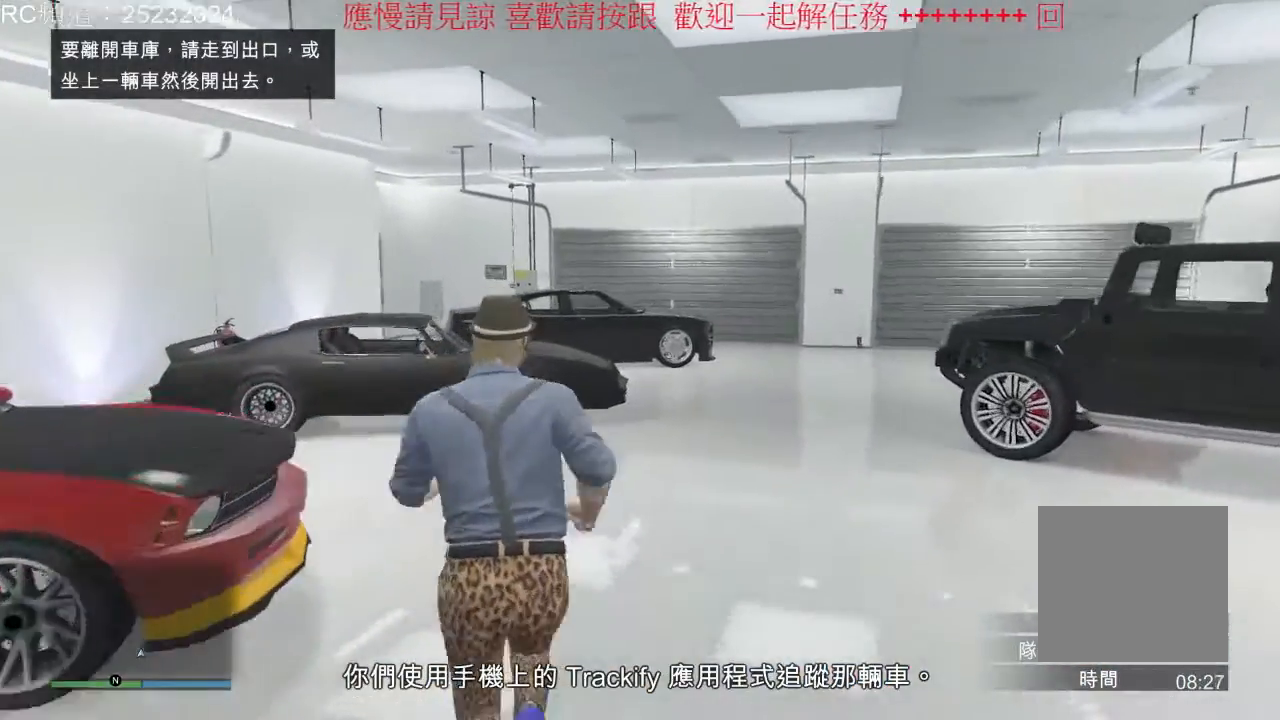
{"buttons": ["A"], "left_stick": "up", "right_stick": "center", "events": [[67, "A", "down"], [167, "A", "up"], [267, "A", "down"], [367, "A", "up"], [467, "A", "down"]]}
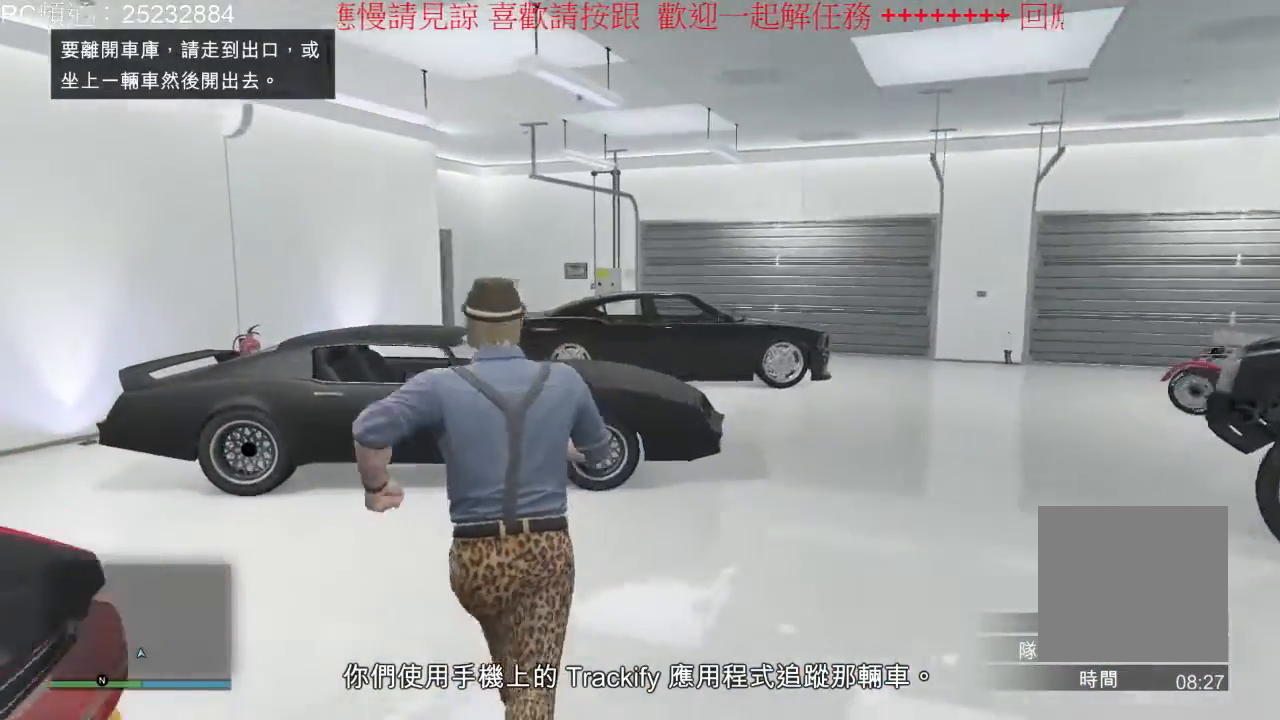
{"buttons": [], "left_stick": "up", "right_stick": "center", "events": [[67, "A", "up"], [167, "A", "down"], [267, "A", "up"]]}
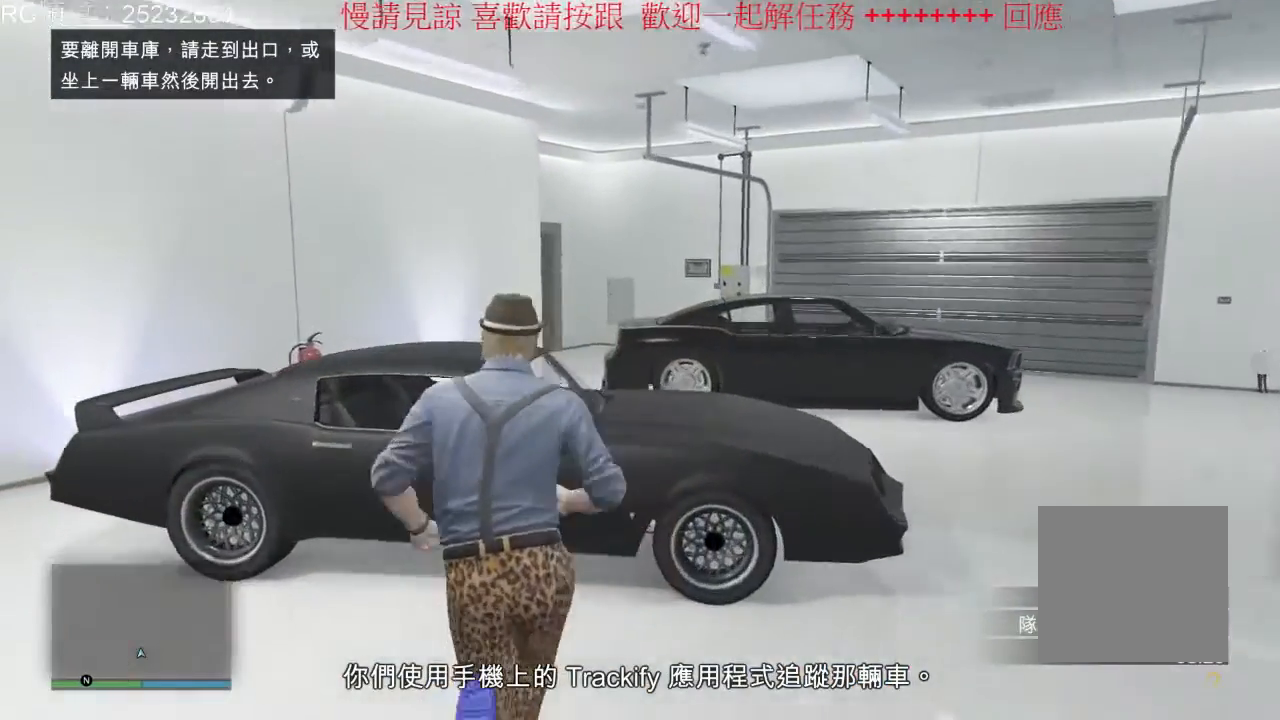
{"buttons": ["Y"], "left_stick": "center", "right_stick": "center", "events": [[133, "left_stick", "center"], [200, "Y", "down"], [367, "Y", "up"], [467, "Y", "down"]]}
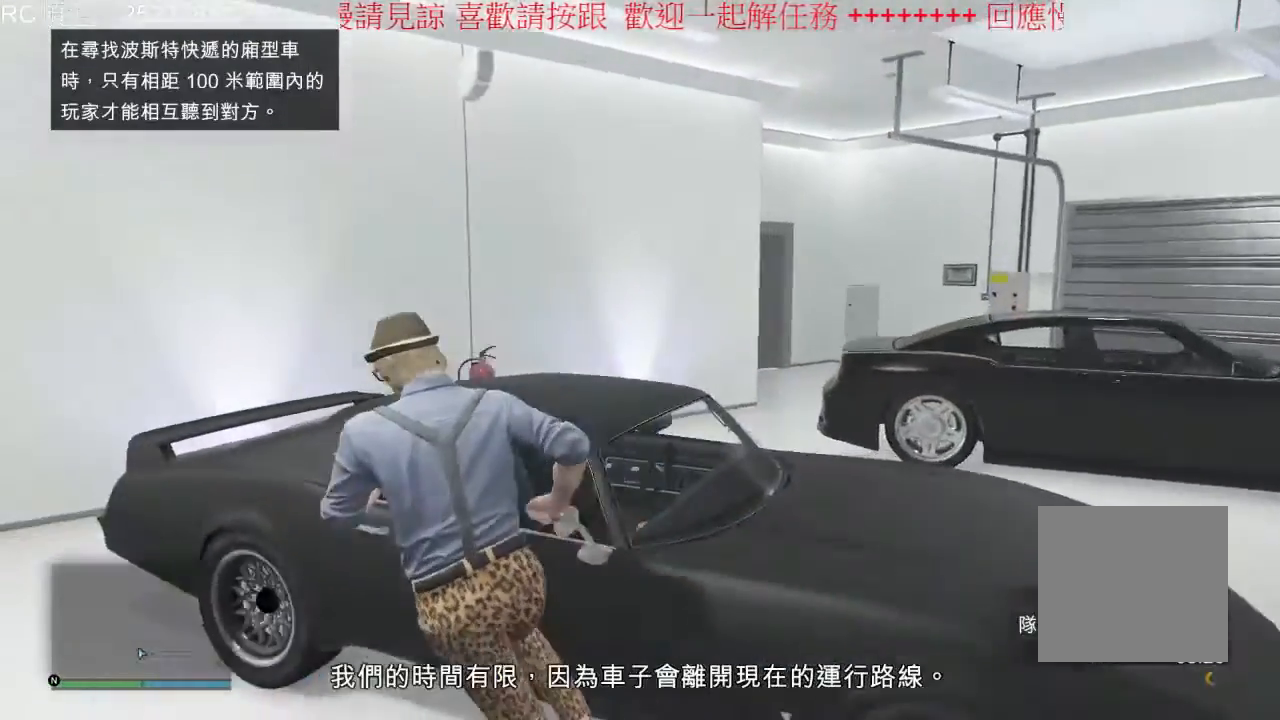
{"buttons": [], "left_stick": "center", "right_stick": "center", "events": [[67, "Y", "up"]]}
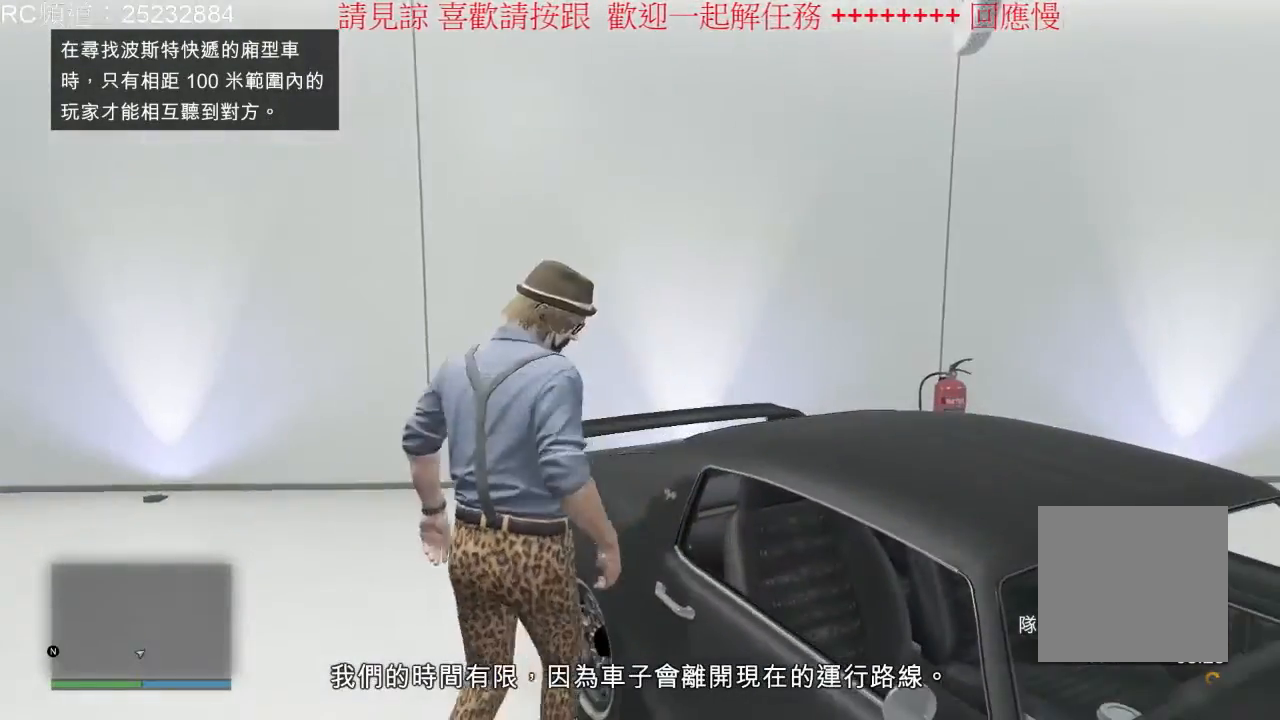
{"buttons": [], "left_stick": "center", "right_stick": "right", "events": [[433, "right_stick", "right"]]}
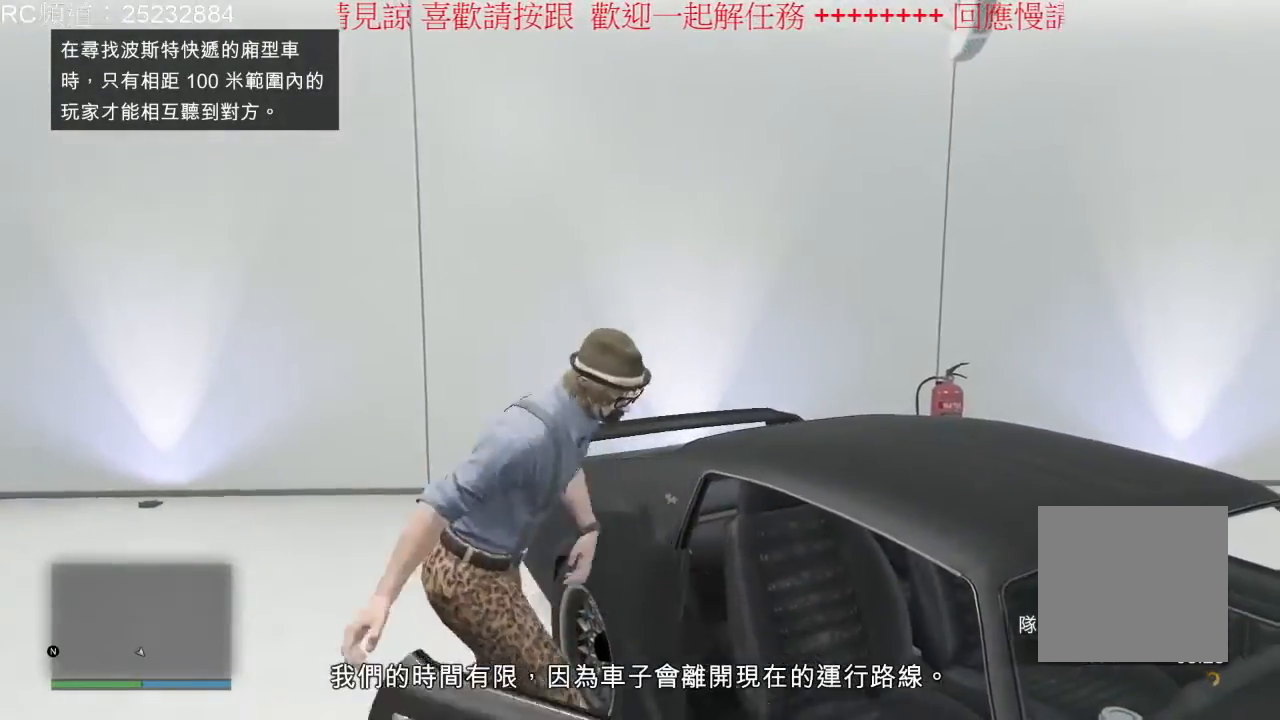
{"buttons": [], "left_stick": "center", "right_stick": "right", "events": []}
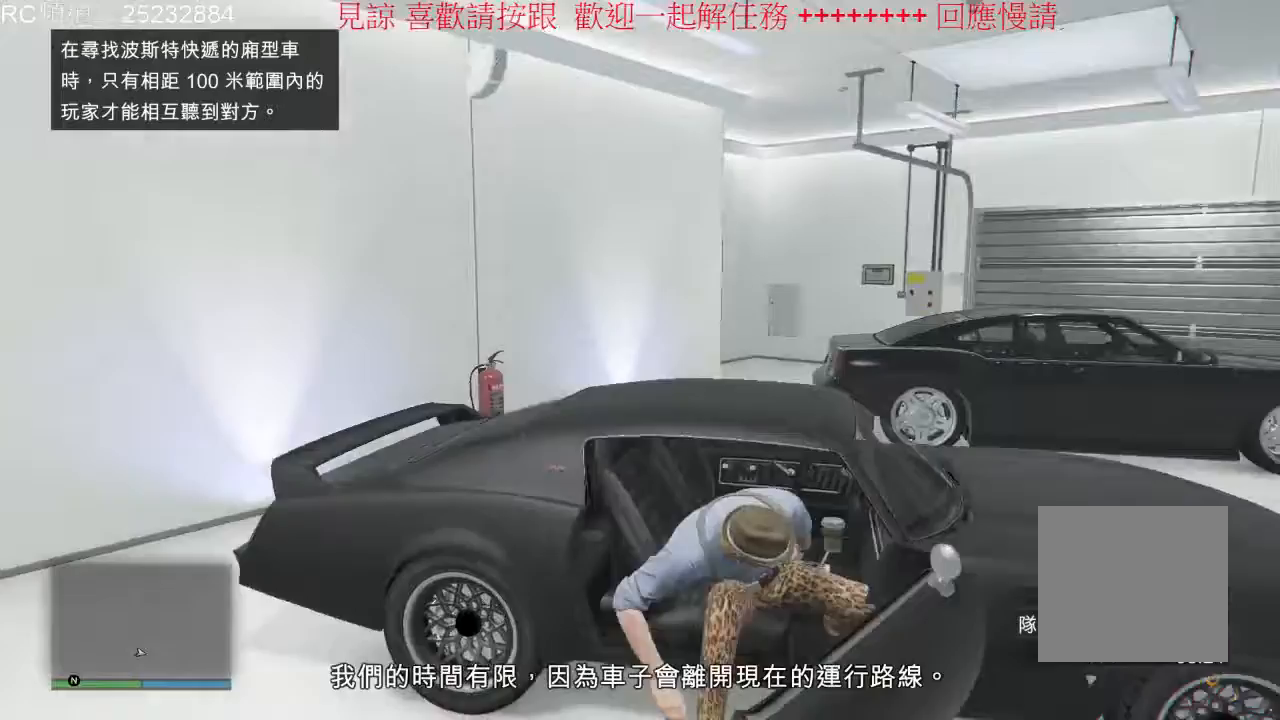
{"buttons": [], "left_stick": "center", "right_stick": "right", "events": []}
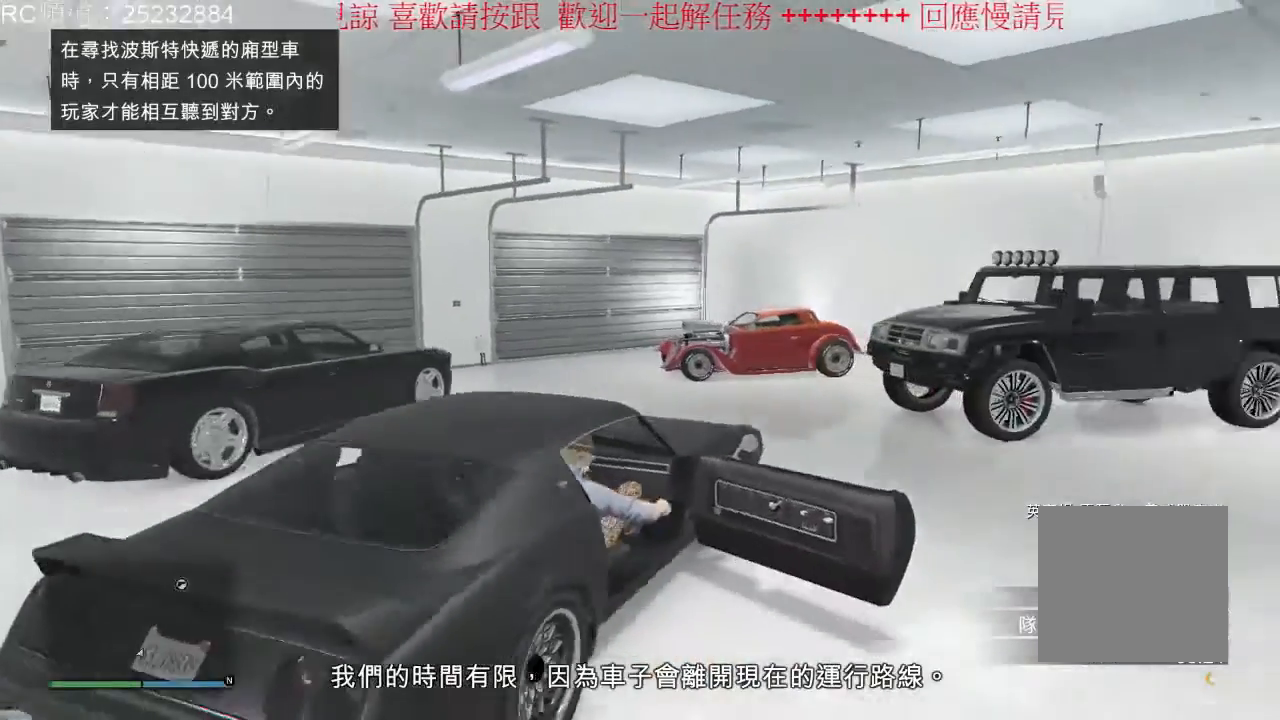
{"buttons": [], "left_stick": "center", "right_stick": "center", "events": [[133, "right_stick", "center"]]}
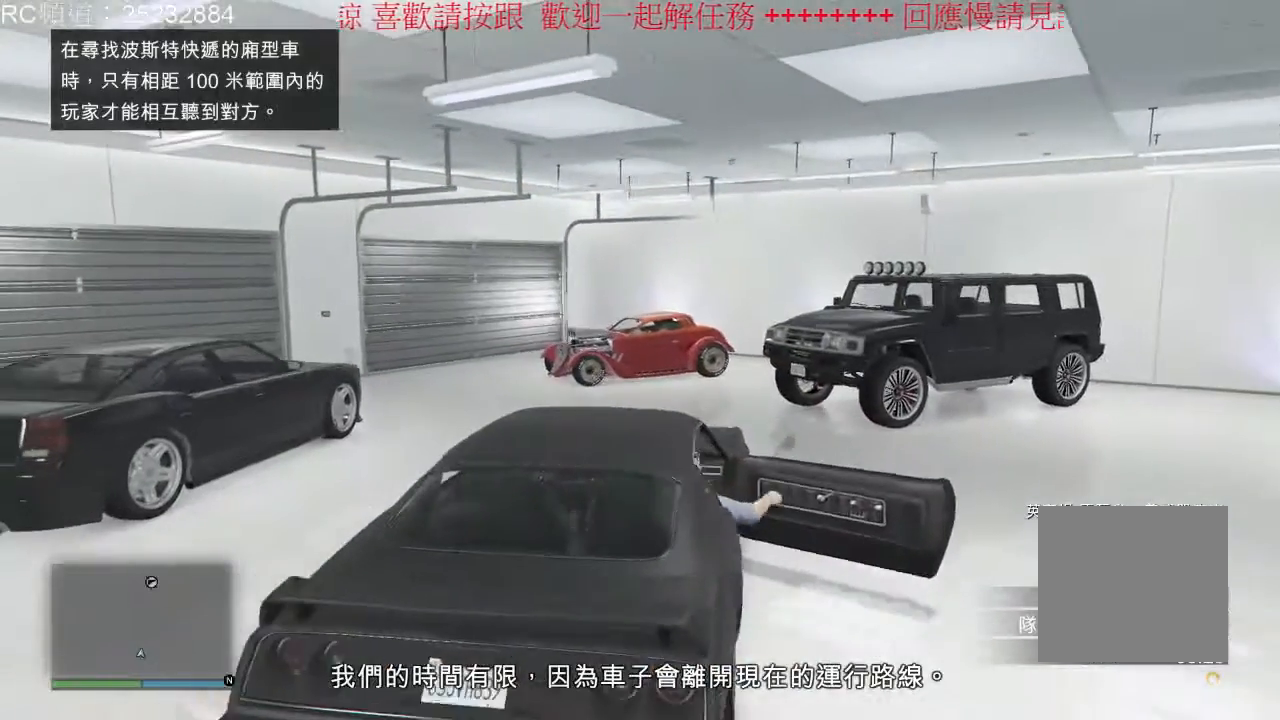
{"buttons": [], "left_stick": "left", "right_stick": "center", "events": [[200, "left_stick", "left"]]}
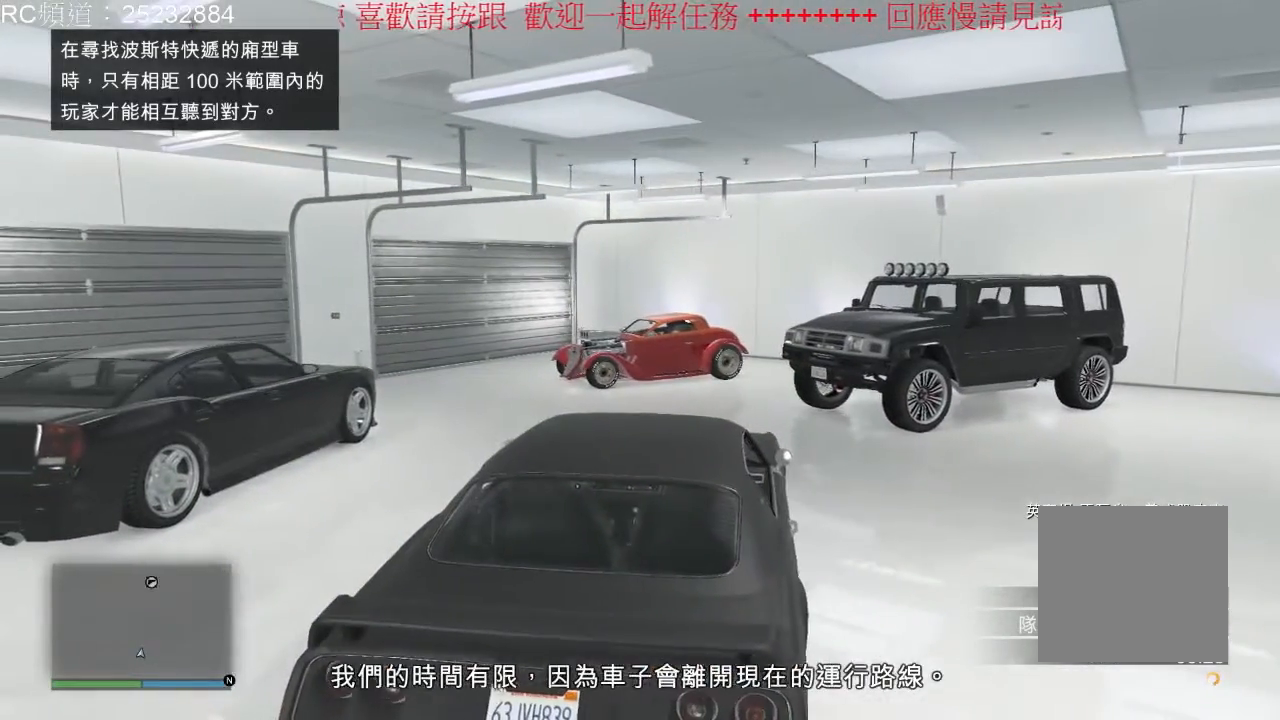
{"buttons": [], "left_stick": "left", "right_stick": "center", "events": []}
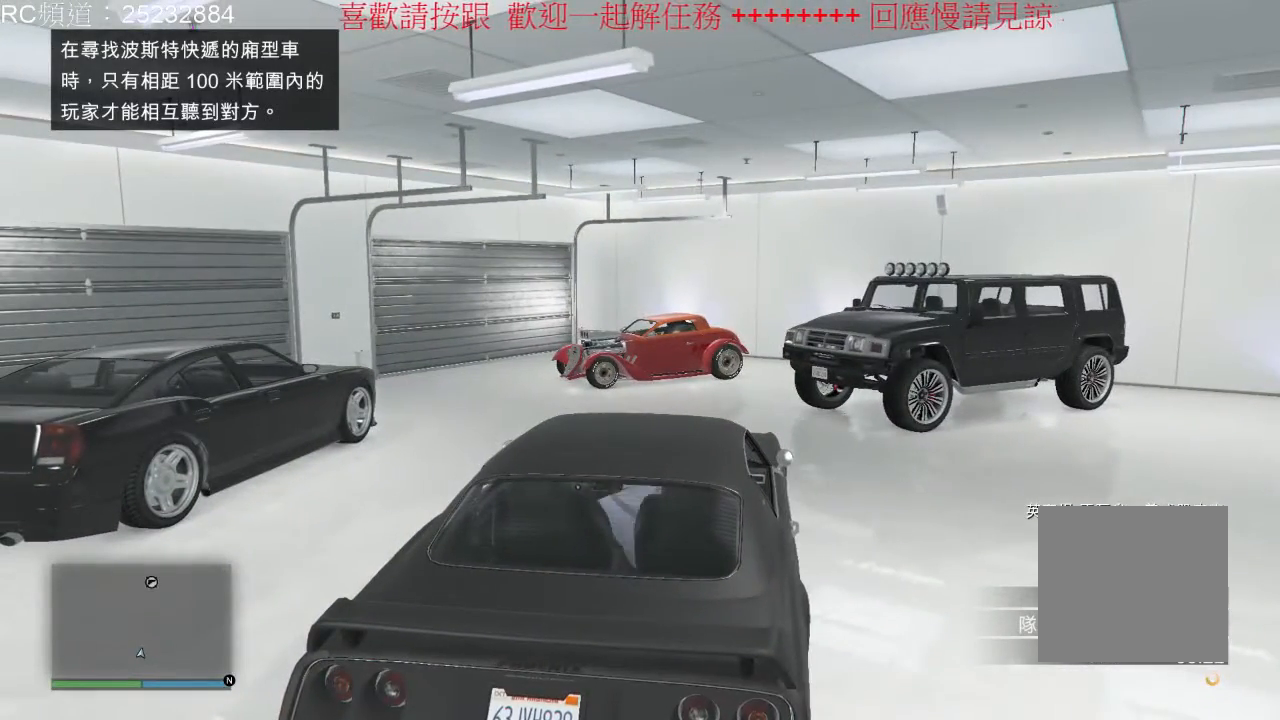
{"buttons": [], "left_stick": "left", "right_stick": "center", "events": []}
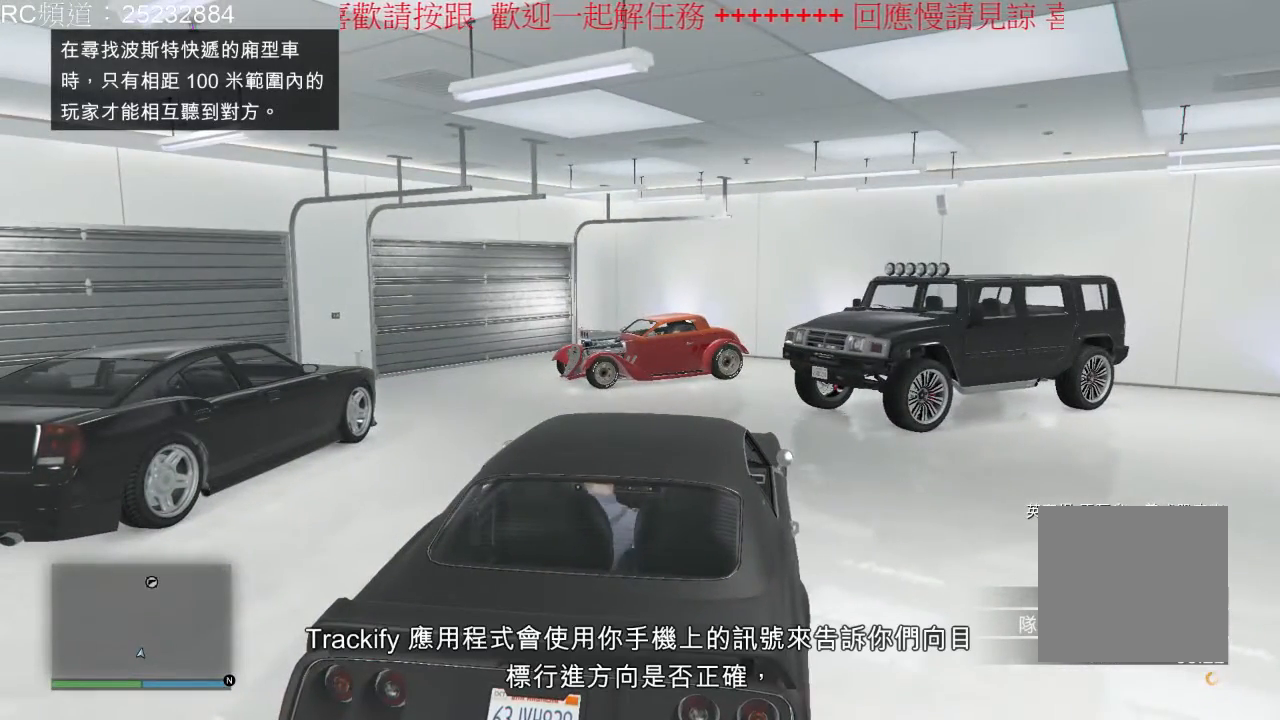
{"buttons": [], "left_stick": "left", "right_stick": "center", "events": []}
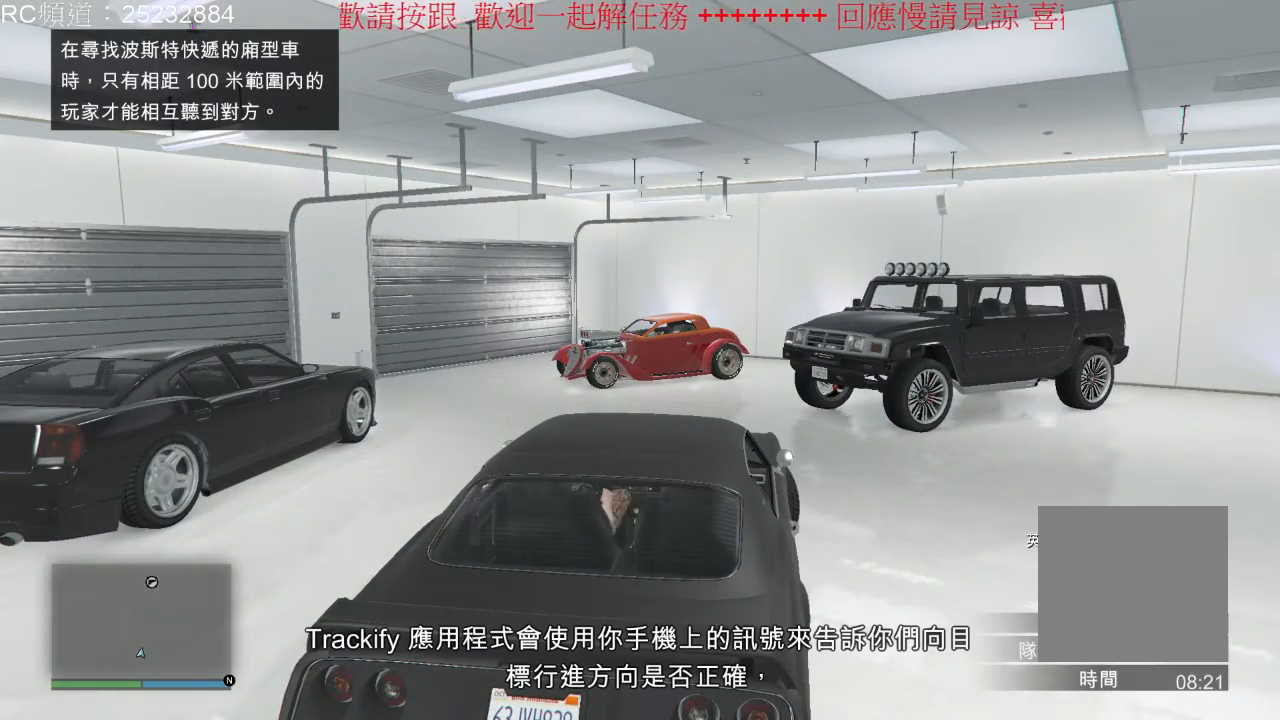
{"buttons": [], "left_stick": "left", "right_stick": "center", "events": []}
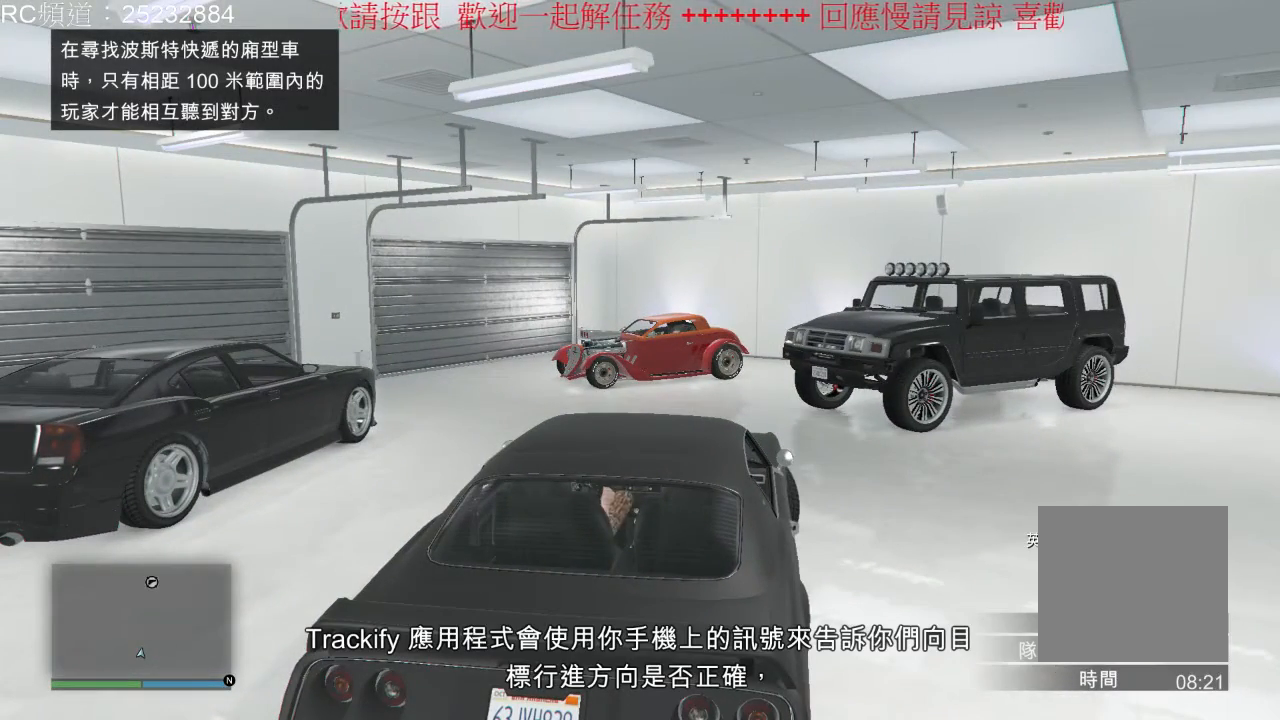
{"buttons": [], "left_stick": "left", "right_stick": "center", "events": []}
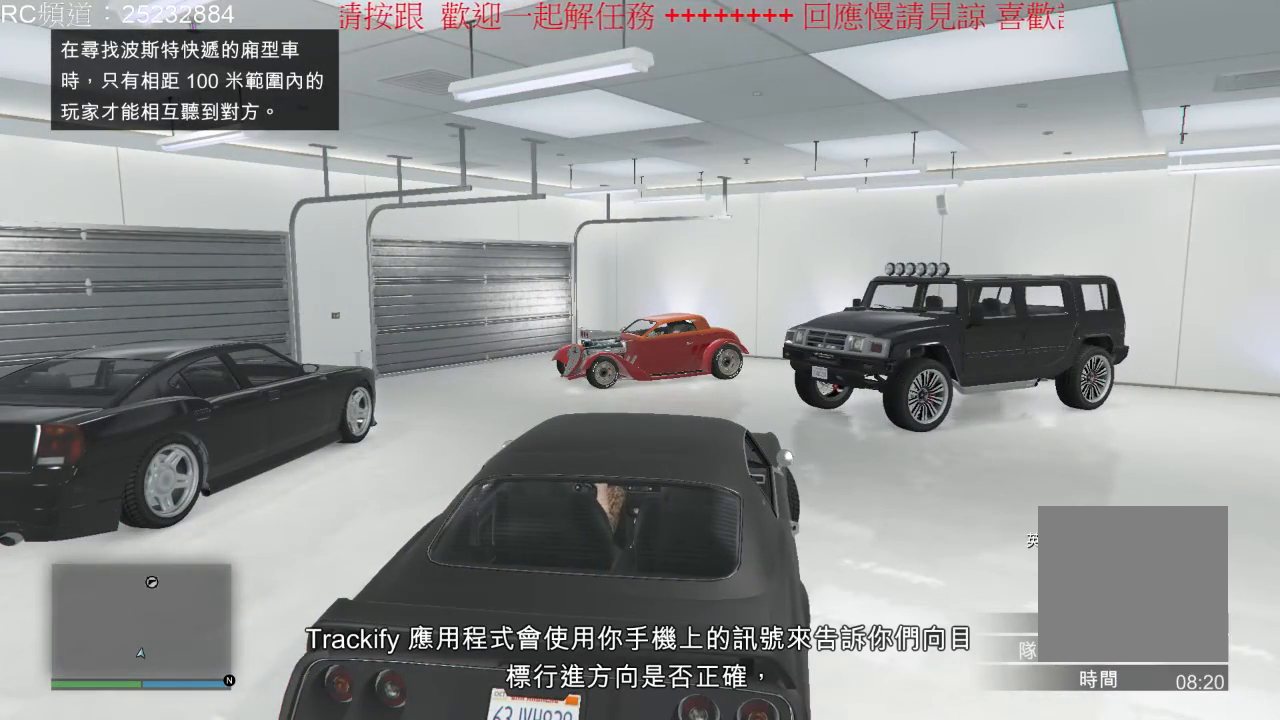
{"buttons": [], "left_stick": "left", "right_stick": "center", "events": []}
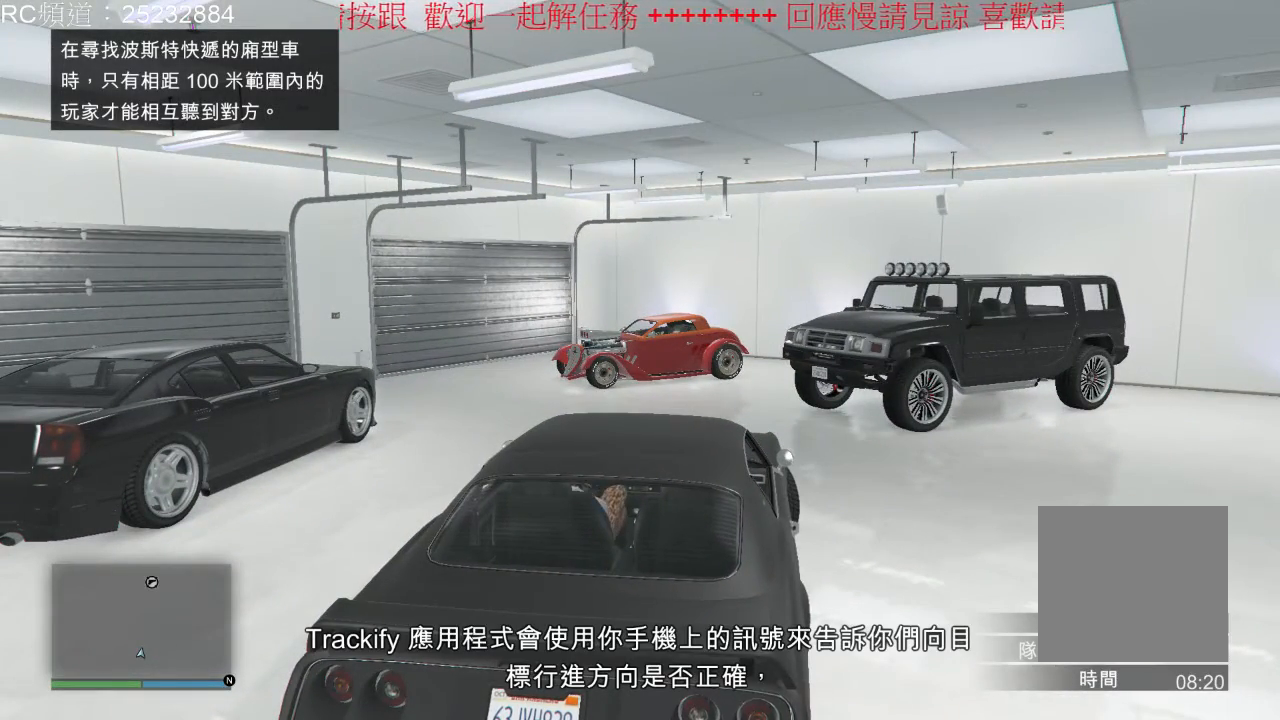
{"buttons": [], "left_stick": "left", "right_stick": "center", "events": []}
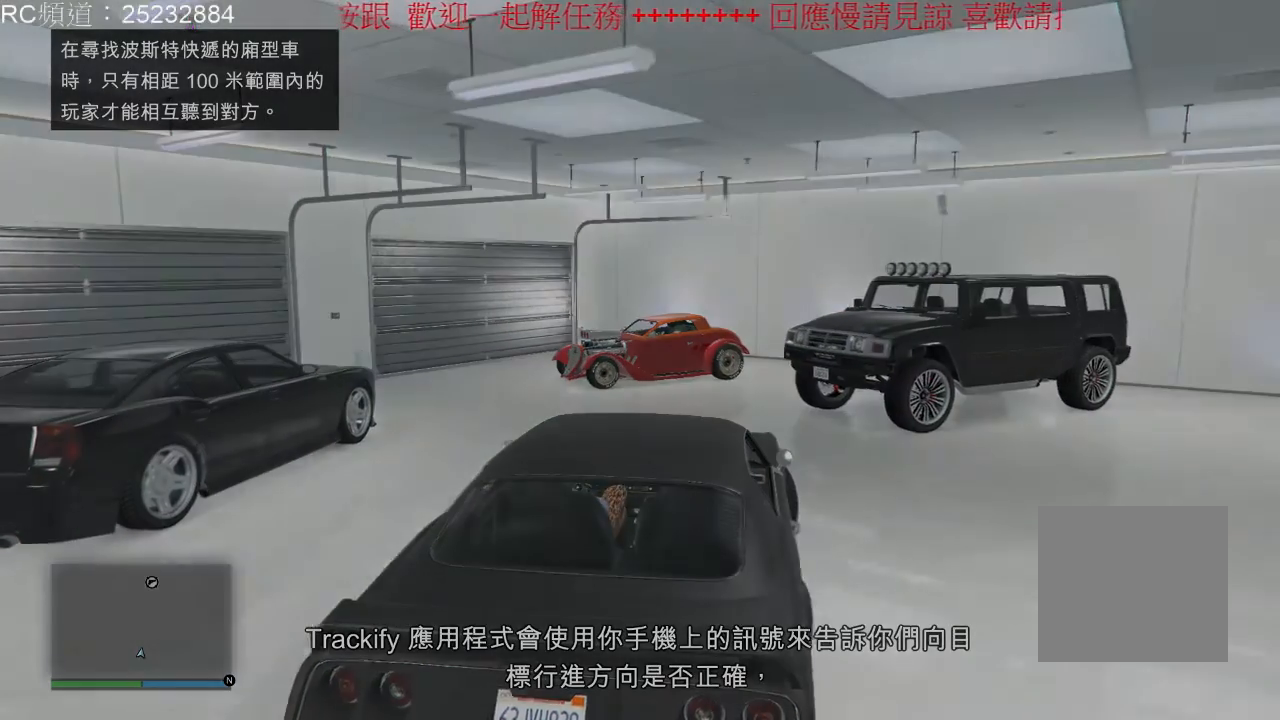
{"buttons": [], "left_stick": "left", "right_stick": "center", "events": []}
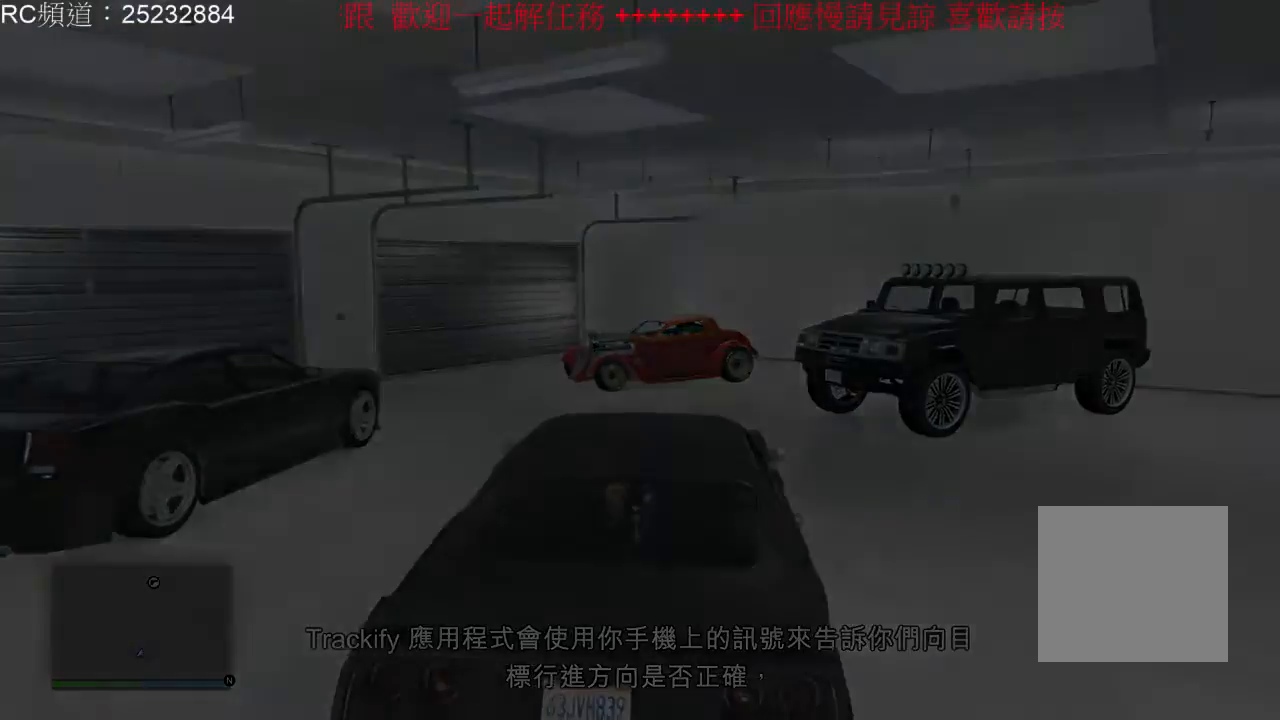
{"buttons": [], "left_stick": "center", "right_stick": "center", "events": [[100, "left_stick", "up-left"], [200, "left_stick", "center"]]}
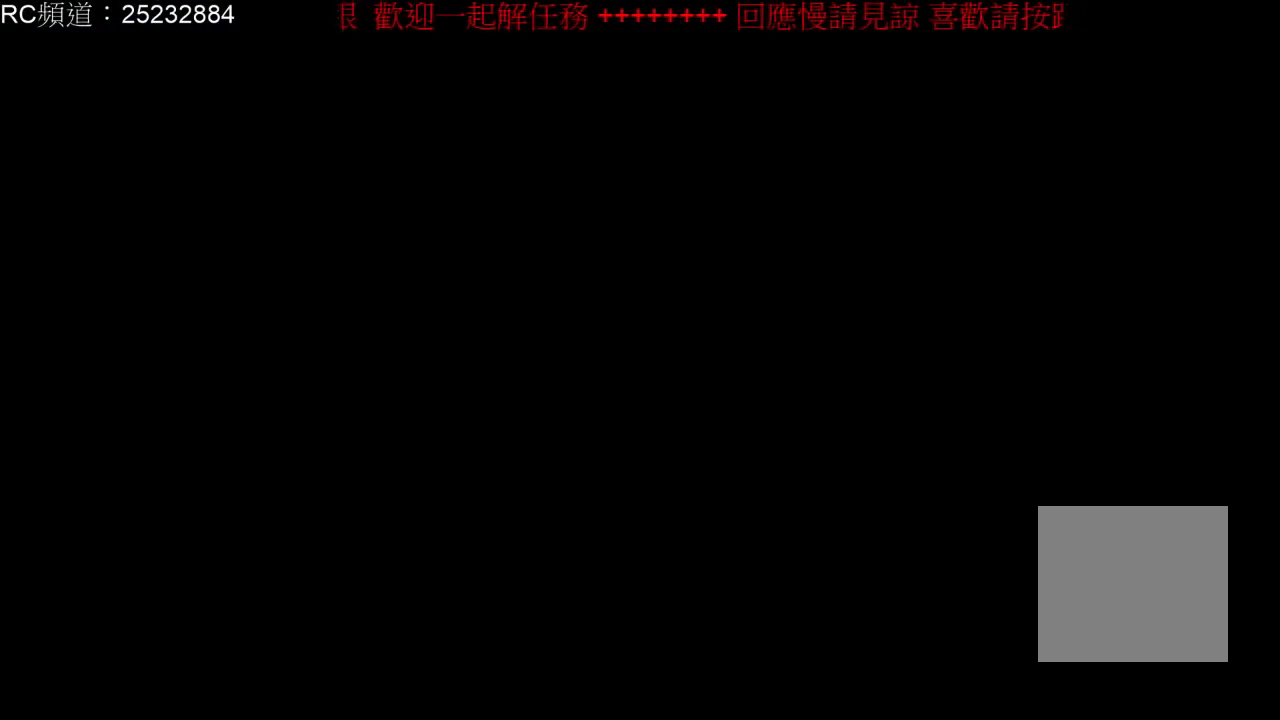
{"buttons": [], "left_stick": "center", "right_stick": "center", "events": []}
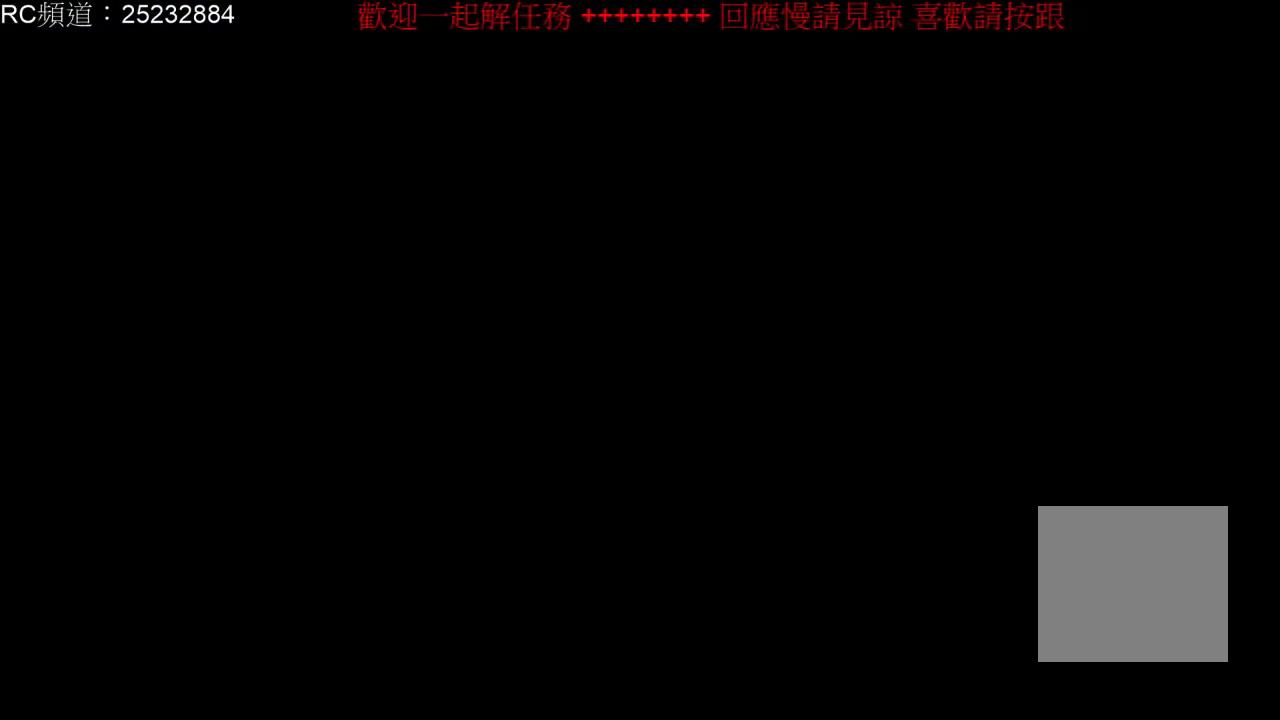
{"buttons": [], "left_stick": "center", "right_stick": "center", "events": []}
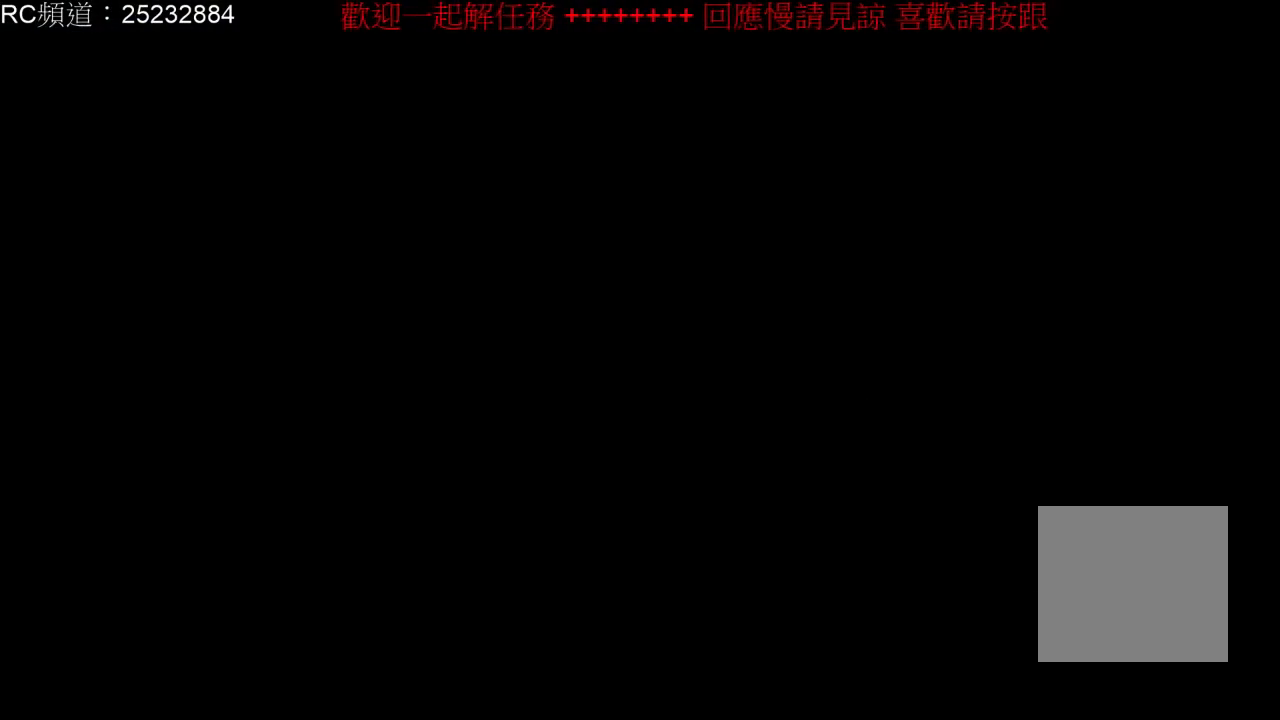
{"buttons": [], "left_stick": "center", "right_stick": "center", "events": []}
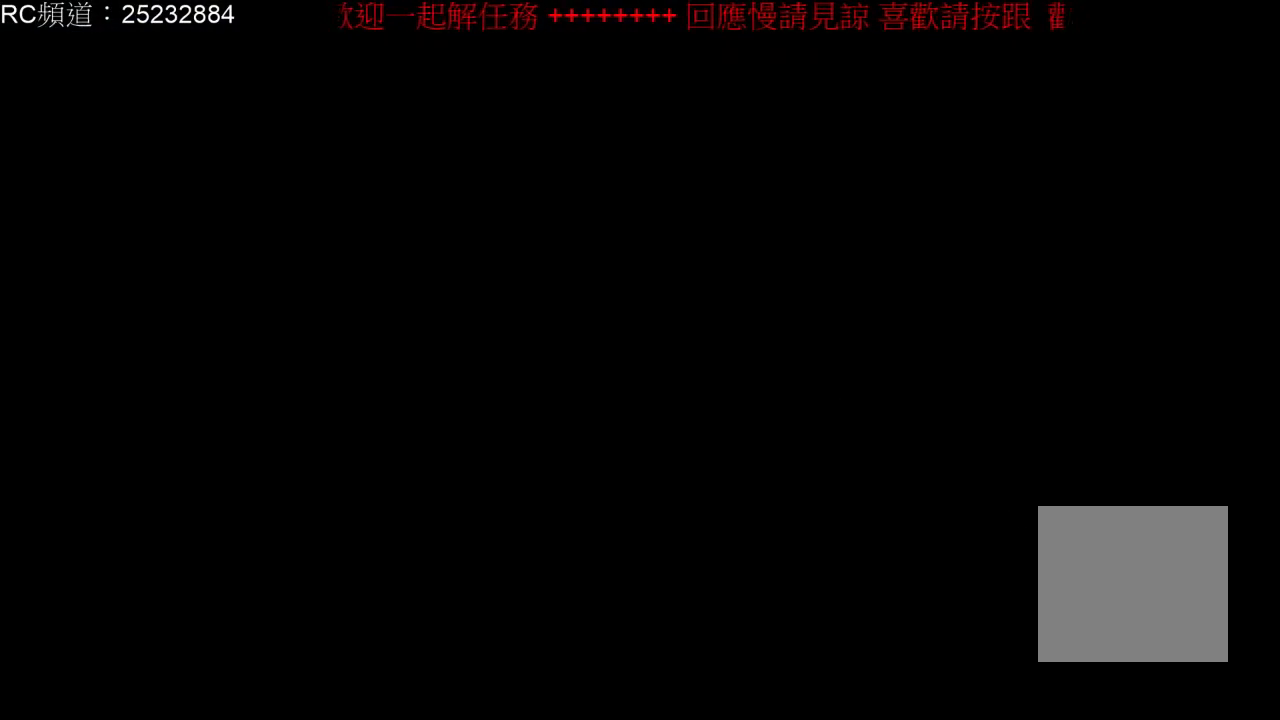
{"buttons": [], "left_stick": "center", "right_stick": "center", "events": []}
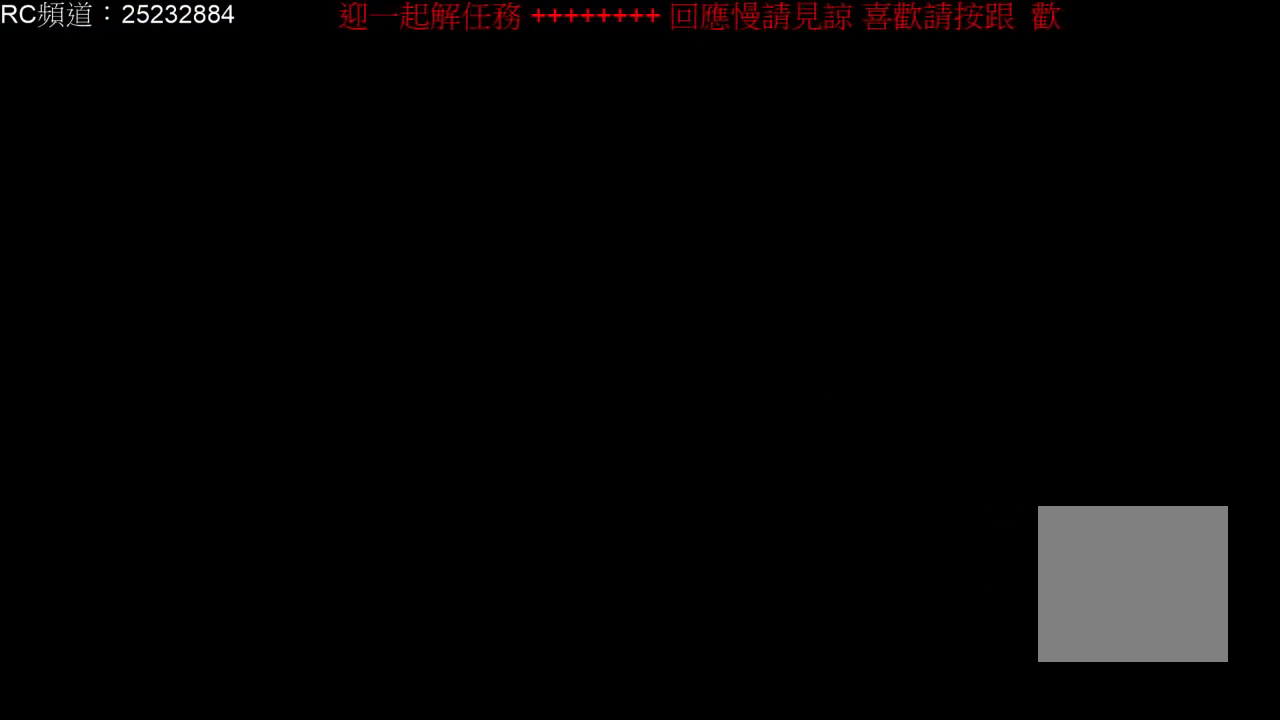
{"buttons": [], "left_stick": "center", "right_stick": "center", "events": []}
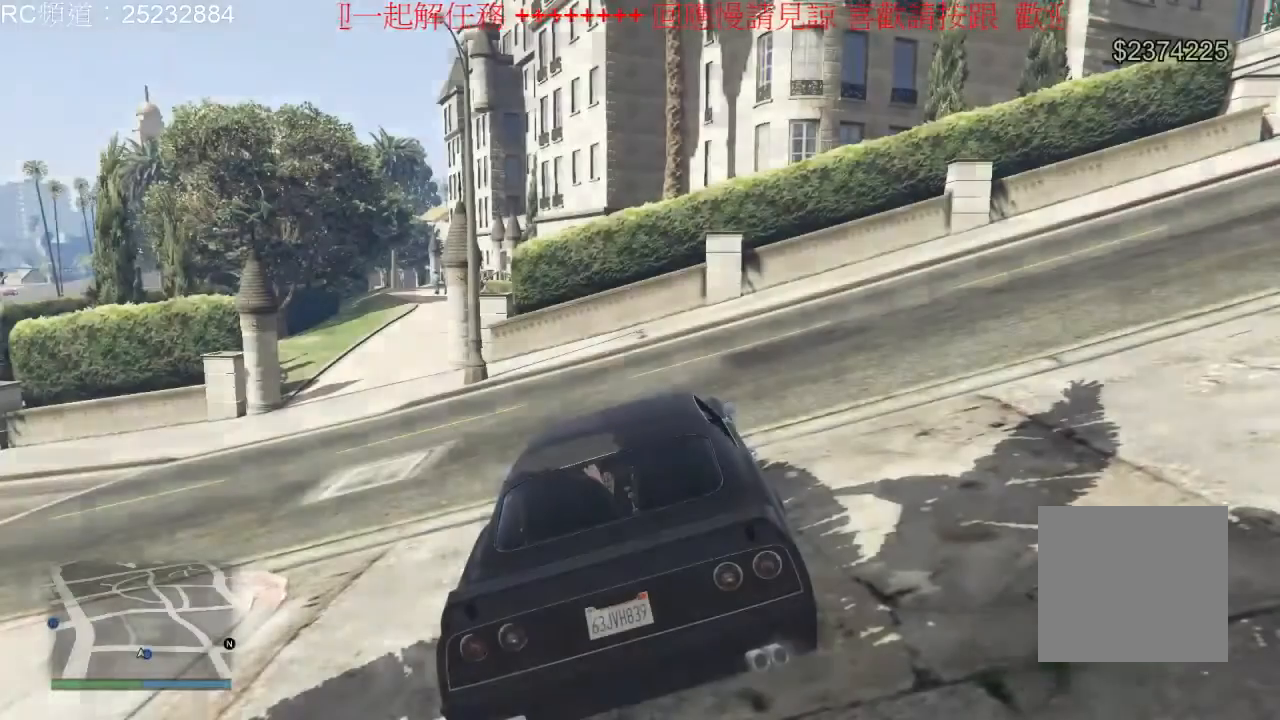
{"buttons": [], "left_stick": "left", "right_stick": "center", "events": [[267, "left_stick", "left"]]}